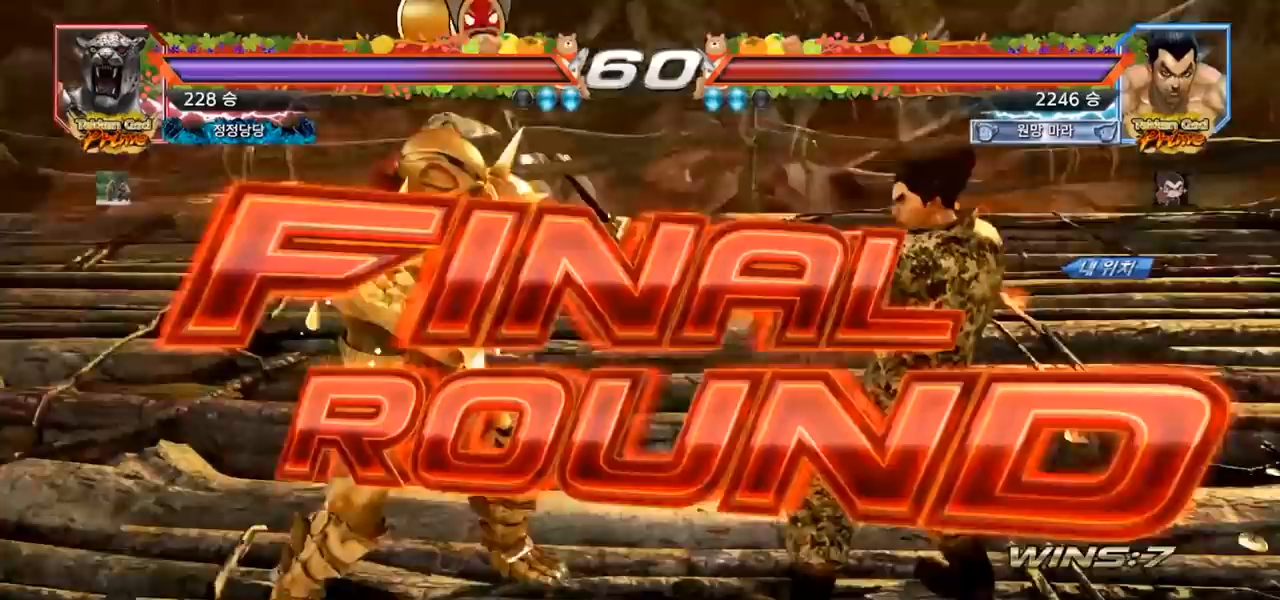
Gameplay with a controller (arcade stick); each line is a JSON object with the inputs held at the frame after it. "events" lists button and stick changes between this image and that frame as [ms after this image, input, new state], when the widget could be followed in between. Not read: L3 R3.
{"buttons": [], "left_stick": "center", "events": []}
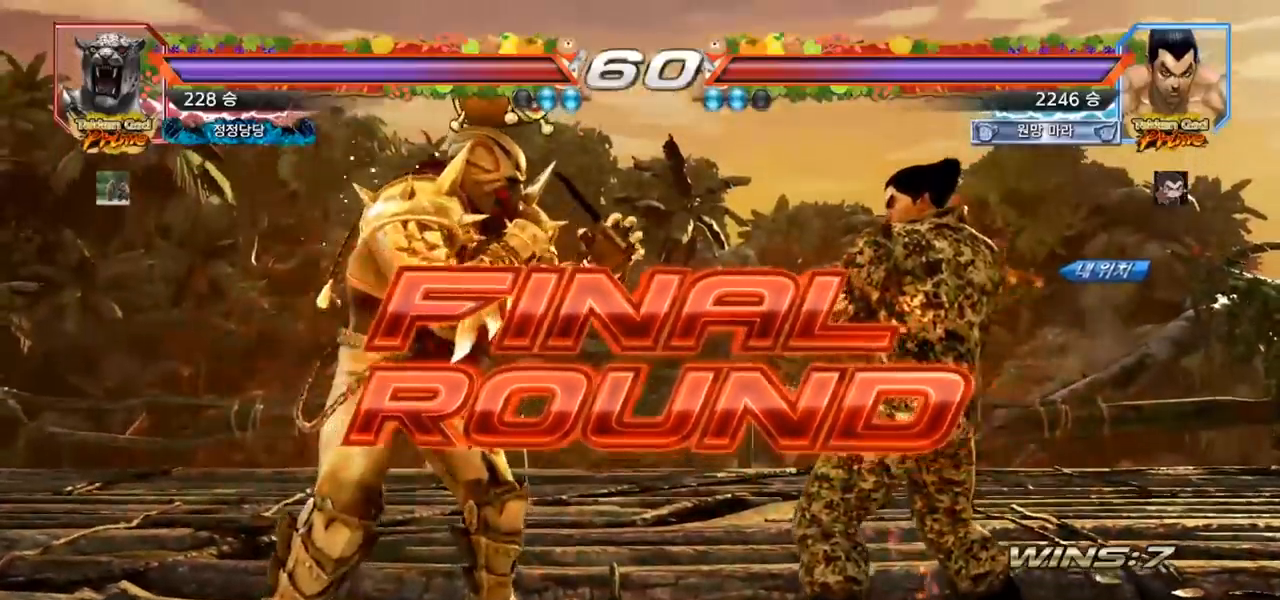
{"buttons": [], "left_stick": "center", "events": []}
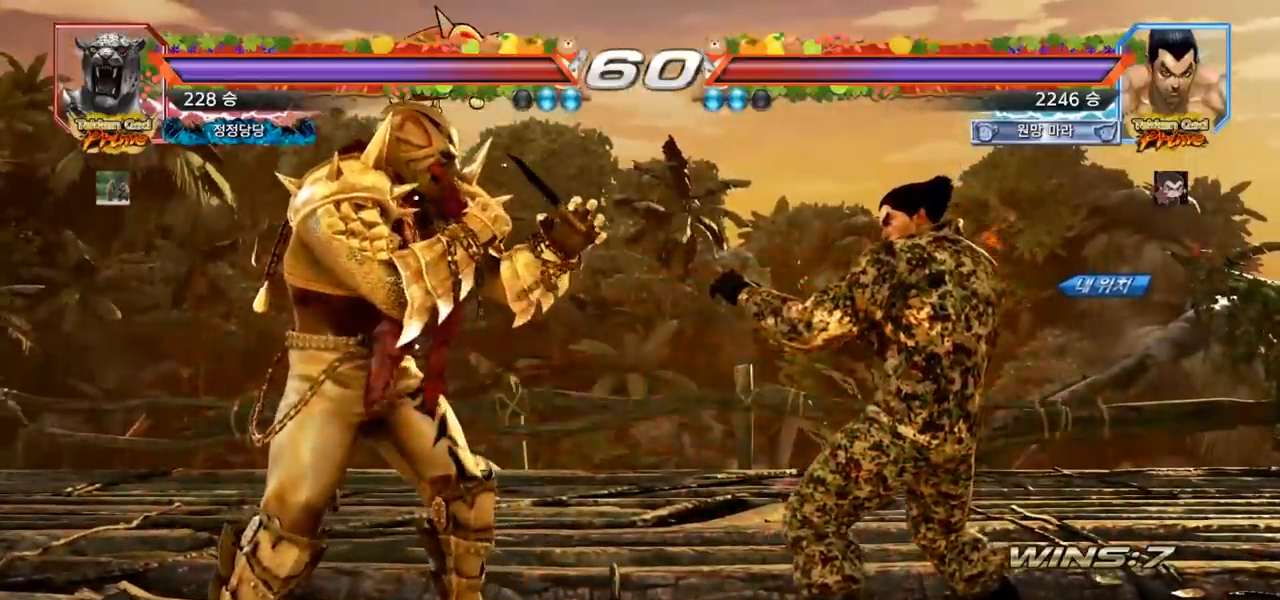
{"buttons": [], "left_stick": "center", "events": []}
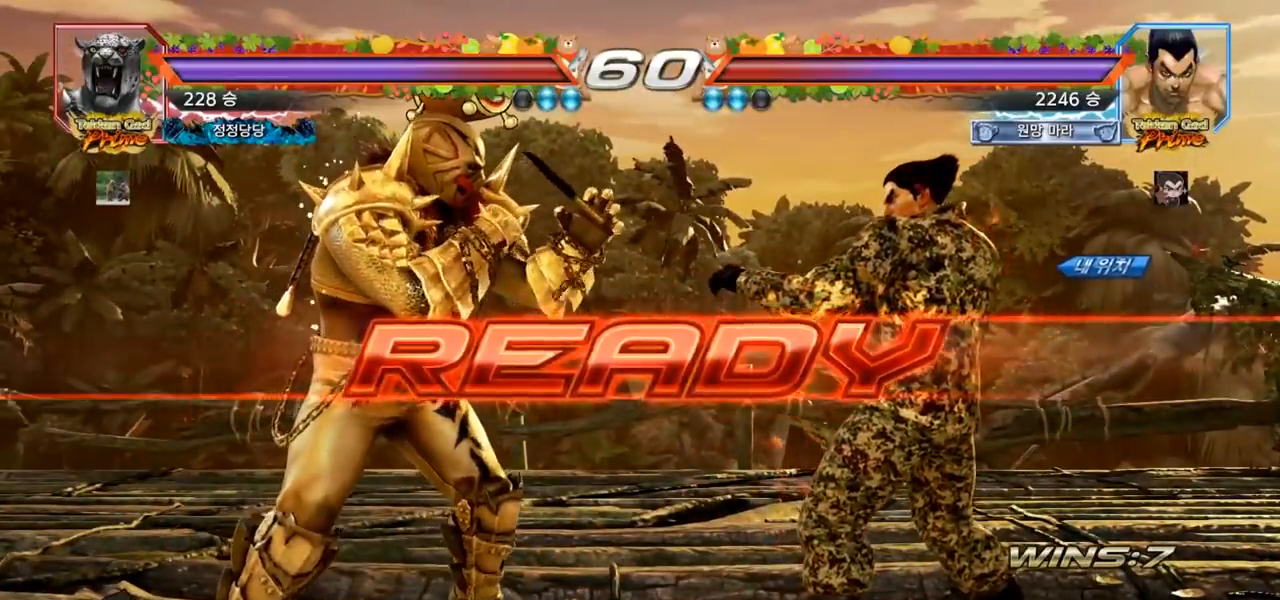
{"buttons": ["TRIANGLE"], "left_stick": "center", "events": [[233, "TRIANGLE", "down"]]}
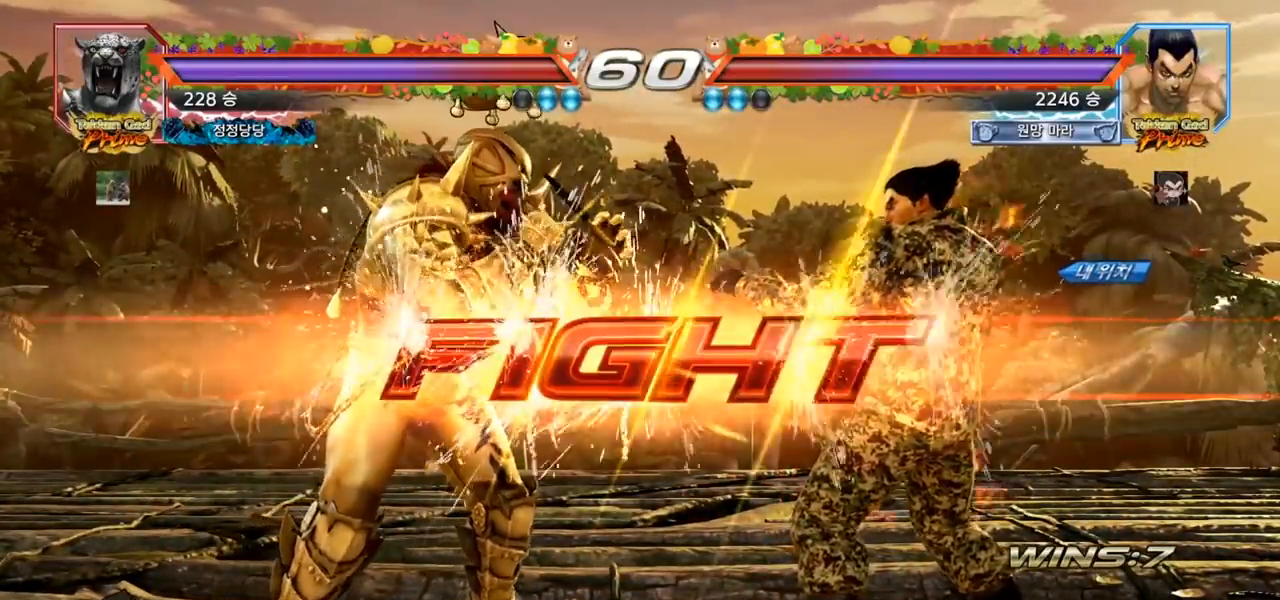
{"buttons": ["TRIANGLE"], "left_stick": "down", "events": [[317, "left_stick", "down"], [367, "SQUARE", "down"], [400, "SQUARE", "up"], [450, "SQUARE", "down"], [500, "SQUARE", "up"]]}
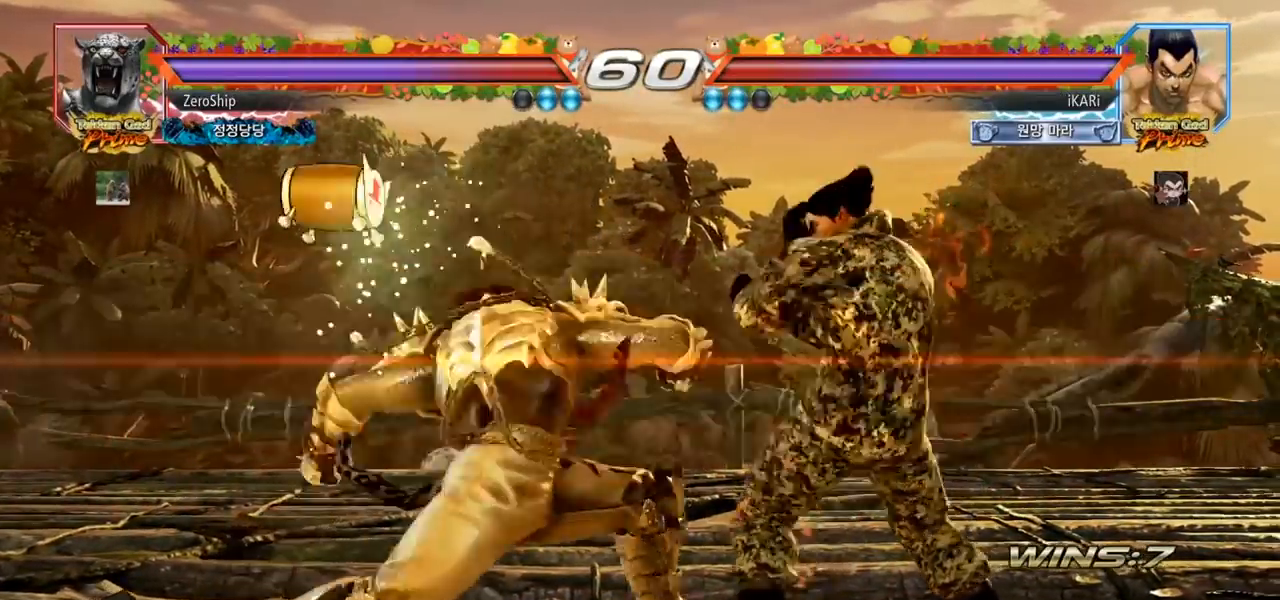
{"buttons": [], "left_stick": "center", "events": [[50, "SQUARE", "down"], [117, "SQUARE", "up"], [167, "left_stick", "center"], [250, "TRIANGLE", "up"], [450, "left_stick", "right"], [500, "left_stick", "center"]]}
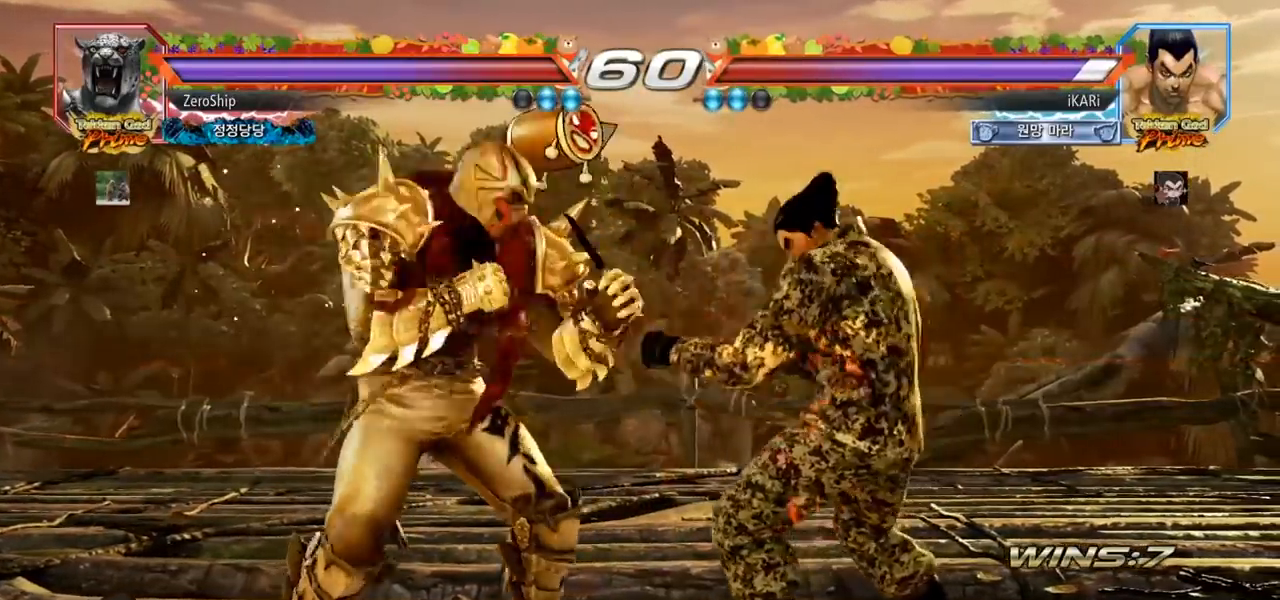
{"buttons": [], "left_stick": "right", "events": [[67, "left_stick", "right"]]}
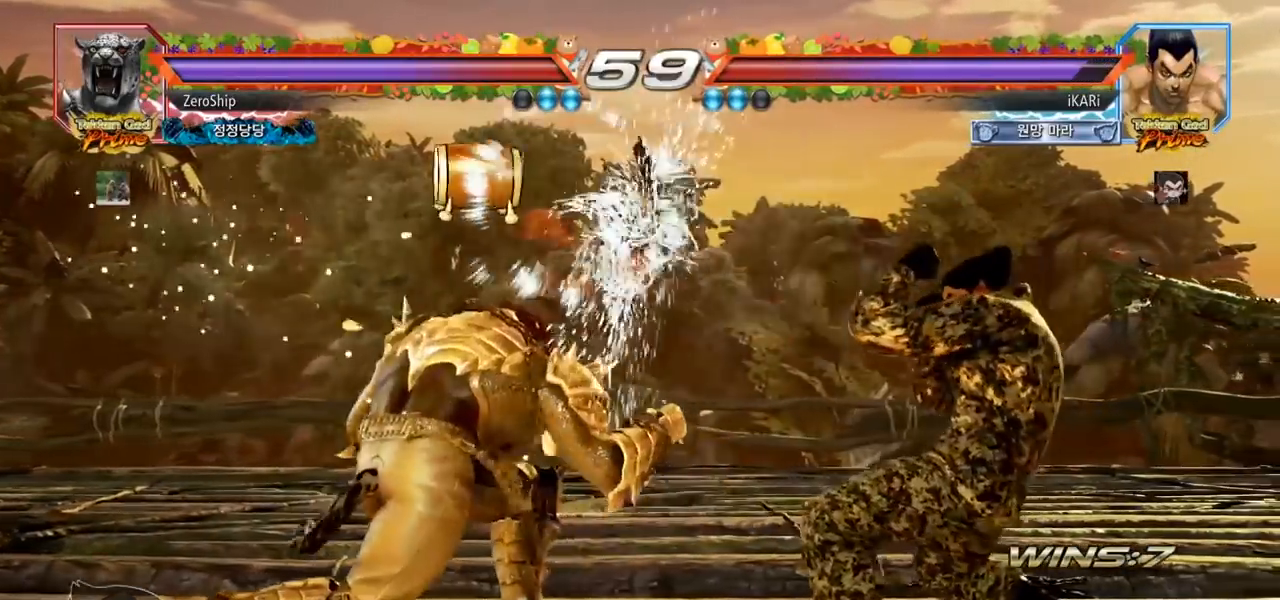
{"buttons": [], "left_stick": "center", "events": [[100, "left_stick", "center"], [167, "left_stick", "right"], [433, "left_stick", "center"]]}
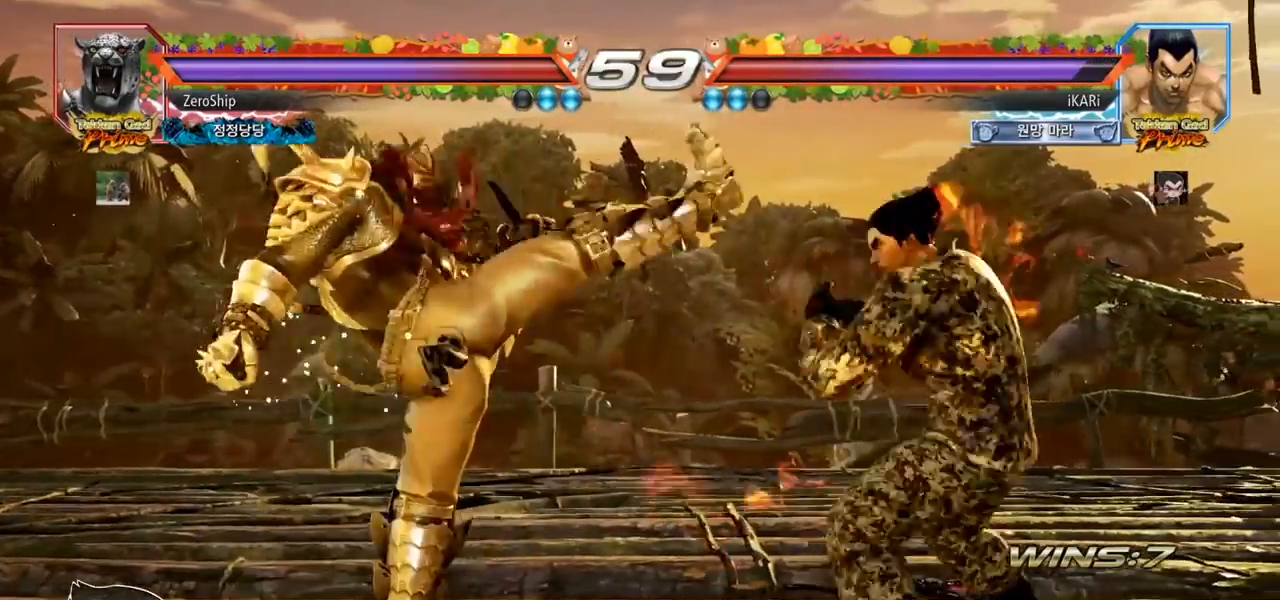
{"buttons": [], "left_stick": "center", "events": [[150, "left_stick", "down"], [217, "left_stick", "center"], [317, "CIRCLE", "down"], [367, "CIRCLE", "up"]]}
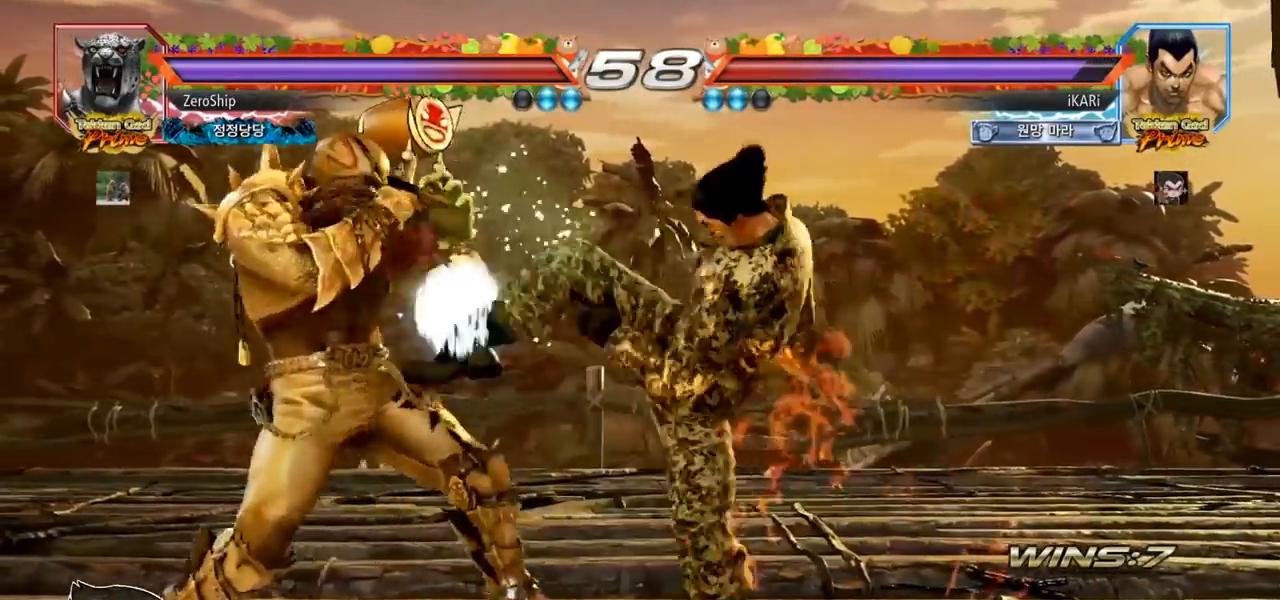
{"buttons": [], "left_stick": "center", "events": [[250, "left_stick", "right"], [300, "left_stick", "center"], [383, "left_stick", "right"], [500, "left_stick", "center"]]}
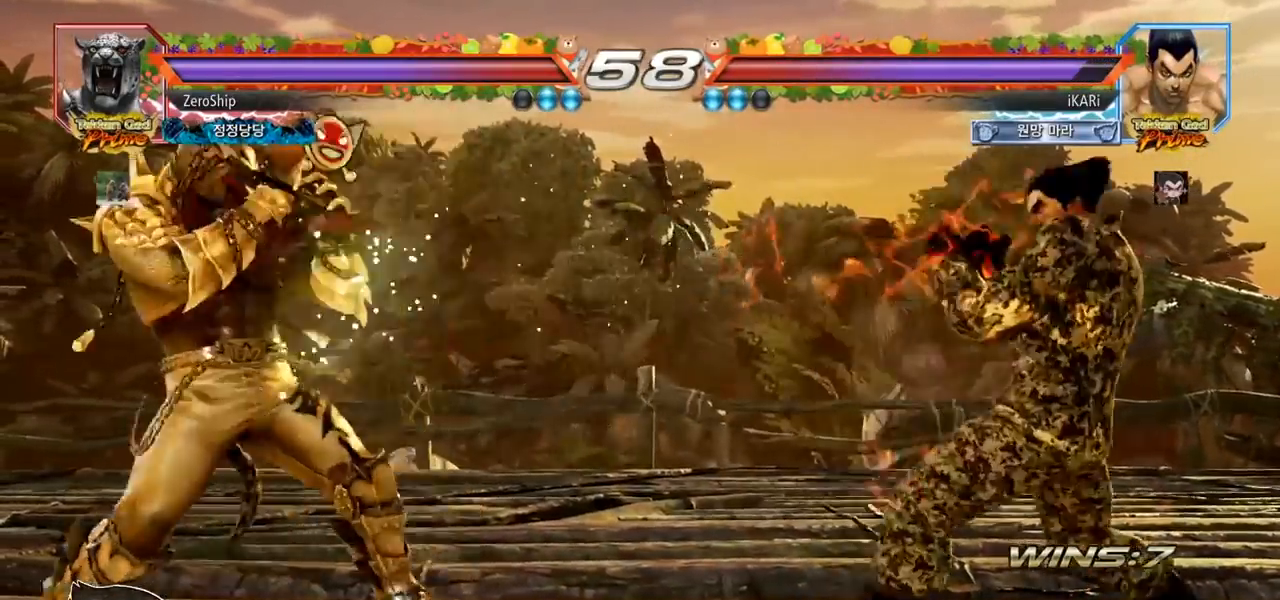
{"buttons": [], "left_stick": "left", "events": [[33, "left_stick", "down"], [83, "left_stick", "center"], [250, "left_stick", "left"]]}
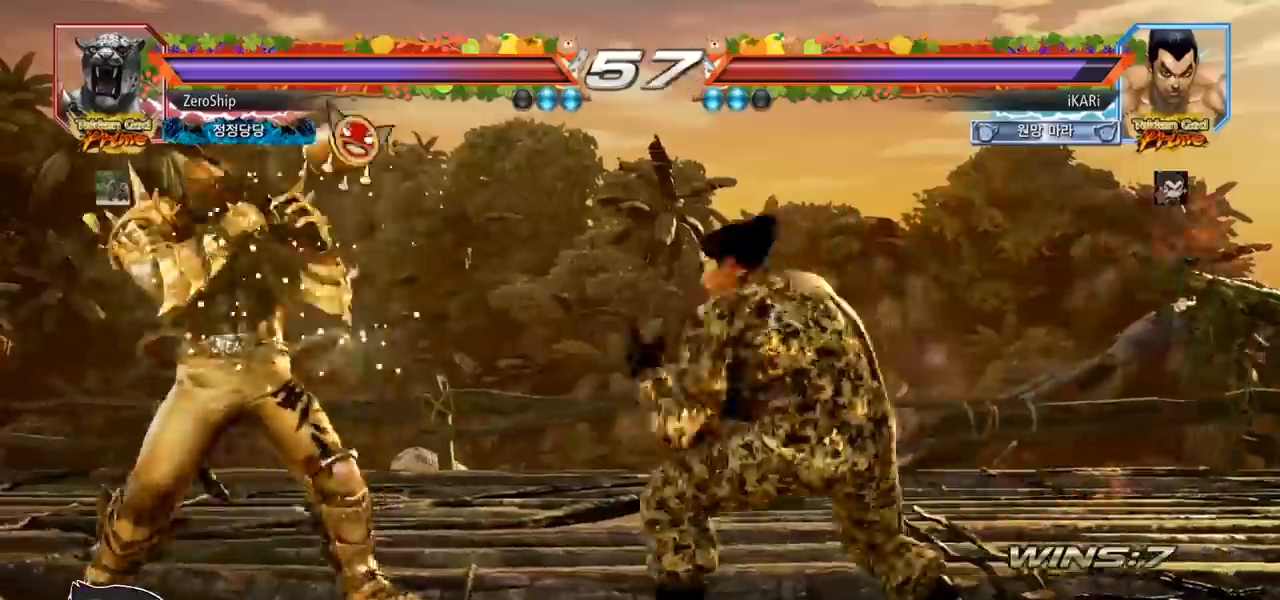
{"buttons": ["SQUARE"], "left_stick": "down-left", "events": [[17, "left_stick", "center"], [67, "left_stick", "left"], [217, "CIRCLE", "down"], [217, "left_stick", "down-left"], [267, "CIRCLE", "up"], [317, "SQUARE", "down"], [367, "SQUARE", "up"], [383, "SQUARE", "down"], [433, "SQUARE", "up"], [483, "SQUARE", "down"]]}
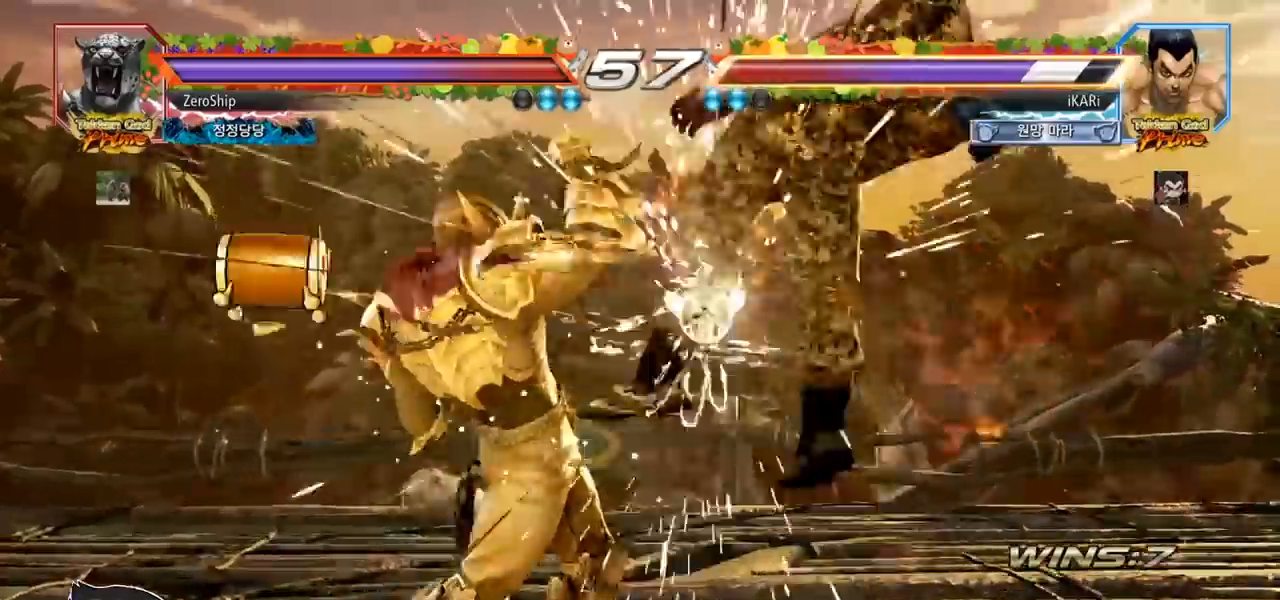
{"buttons": [], "left_stick": "center", "events": [[33, "SQUARE", "up"], [100, "SQUARE", "down"], [117, "left_stick", "center"], [183, "SQUARE", "up"]]}
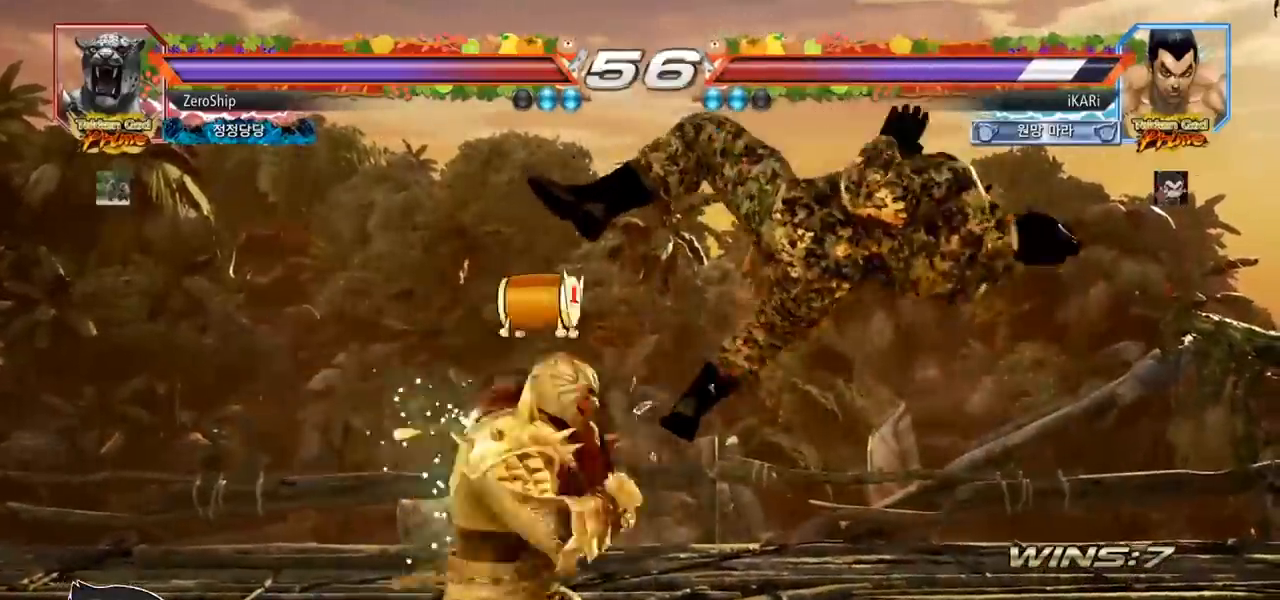
{"buttons": [], "left_stick": "center", "events": []}
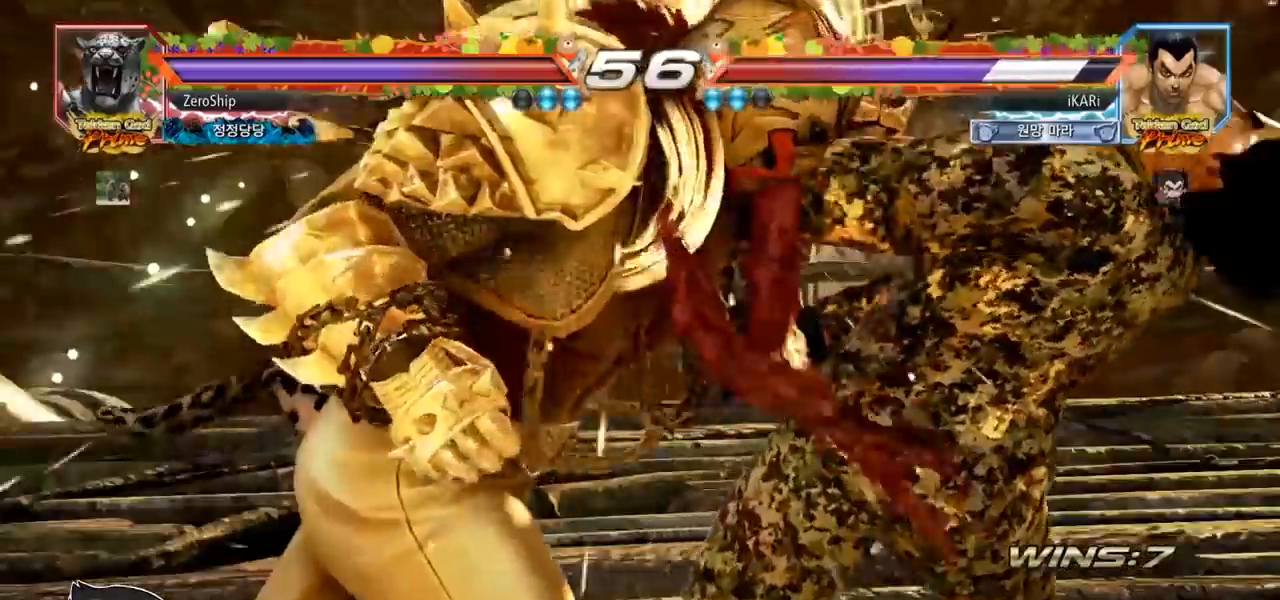
{"buttons": [], "left_stick": "center", "events": []}
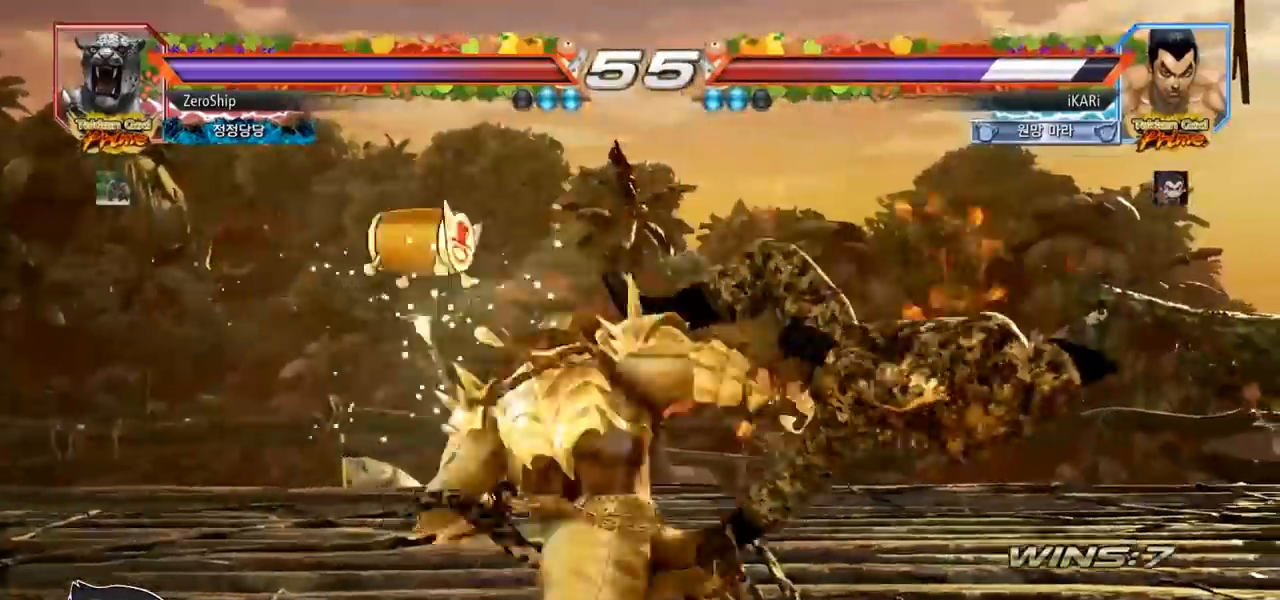
{"buttons": ["SQUARE", "TRIANGLE"], "left_stick": "center", "events": [[167, "SQUARE", "down"], [283, "SQUARE", "up"], [483, "SQUARE", "down"], [483, "TRIANGLE", "down"]]}
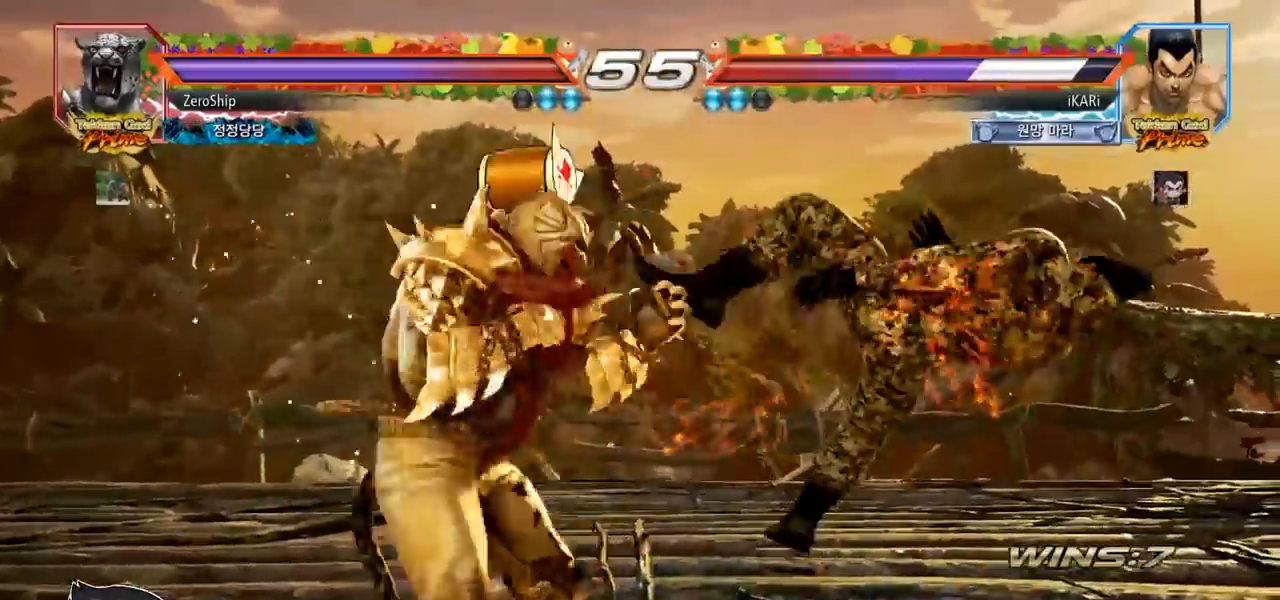
{"buttons": [], "left_stick": "center", "events": [[67, "TRIANGLE", "up"], [117, "SQUARE", "up"], [150, "SQUARE", "down"], [183, "TRIANGLE", "down"], [250, "TRIANGLE", "up"], [300, "SQUARE", "up"], [350, "SQUARE", "down"], [500, "SQUARE", "up"]]}
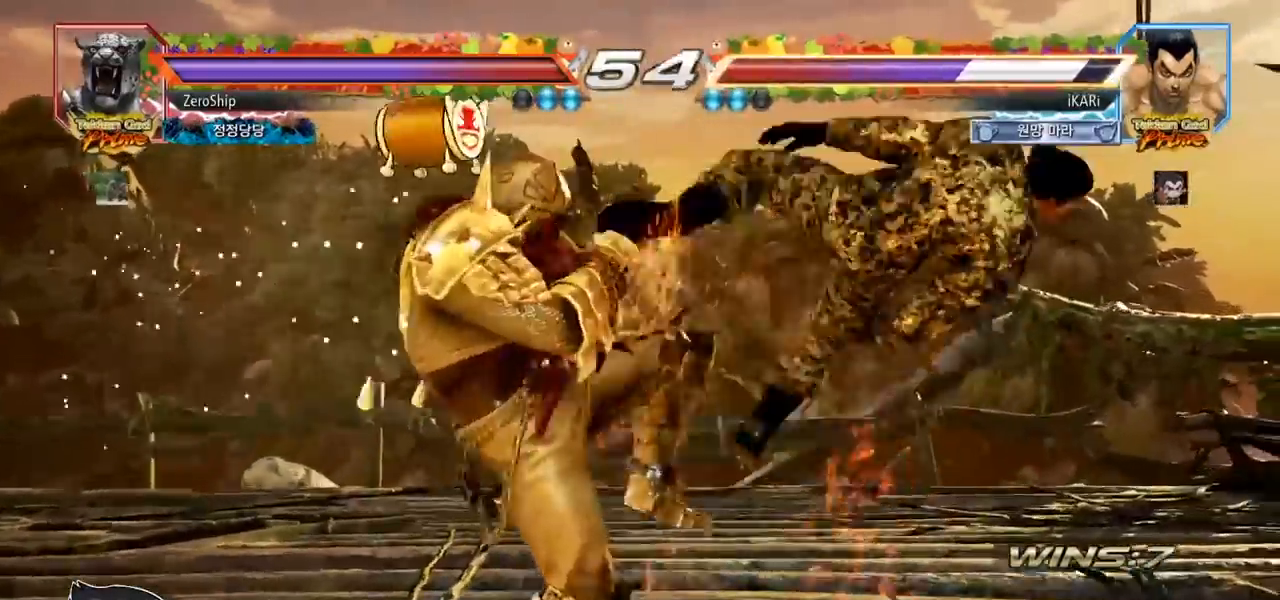
{"buttons": ["SQUARE", "TRIANGLE"], "left_stick": "center", "events": [[17, "SQUARE", "down"], [200, "TRIANGLE", "down"], [283, "TRIANGLE", "up"], [433, "TRIANGLE", "down"], [467, "TRIANGLE", "up"], [500, "TRIANGLE", "down"]]}
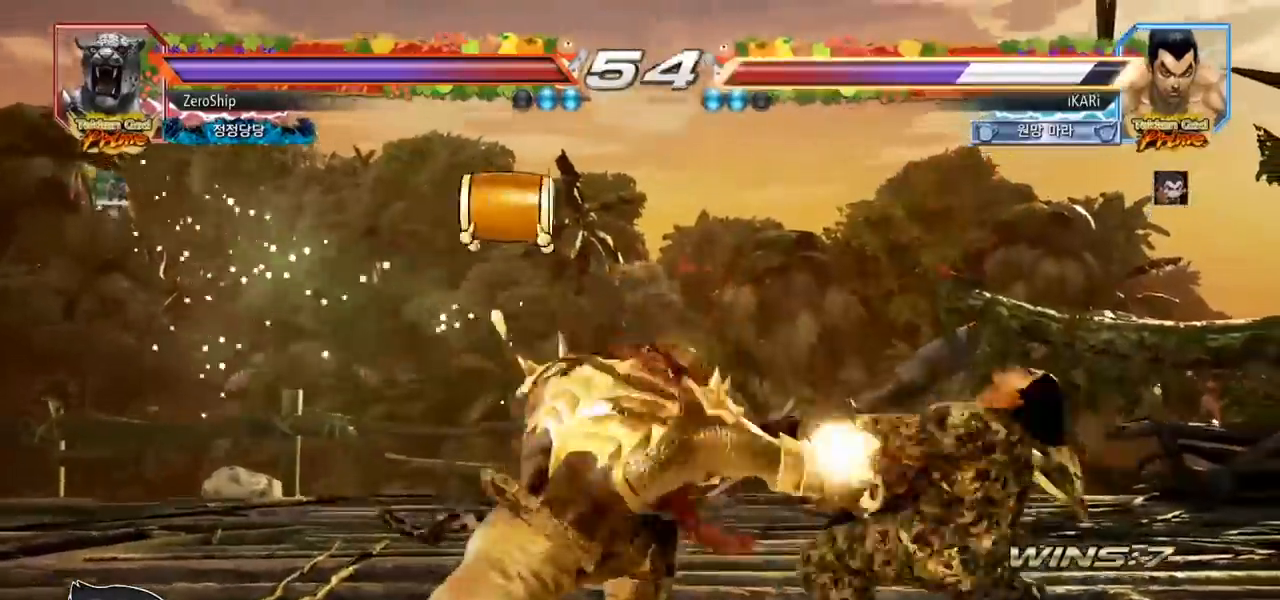
{"buttons": [], "left_stick": "center", "events": [[67, "TRIANGLE", "up"], [117, "TRIANGLE", "down"], [333, "SQUARE", "up"], [350, "TRIANGLE", "up"]]}
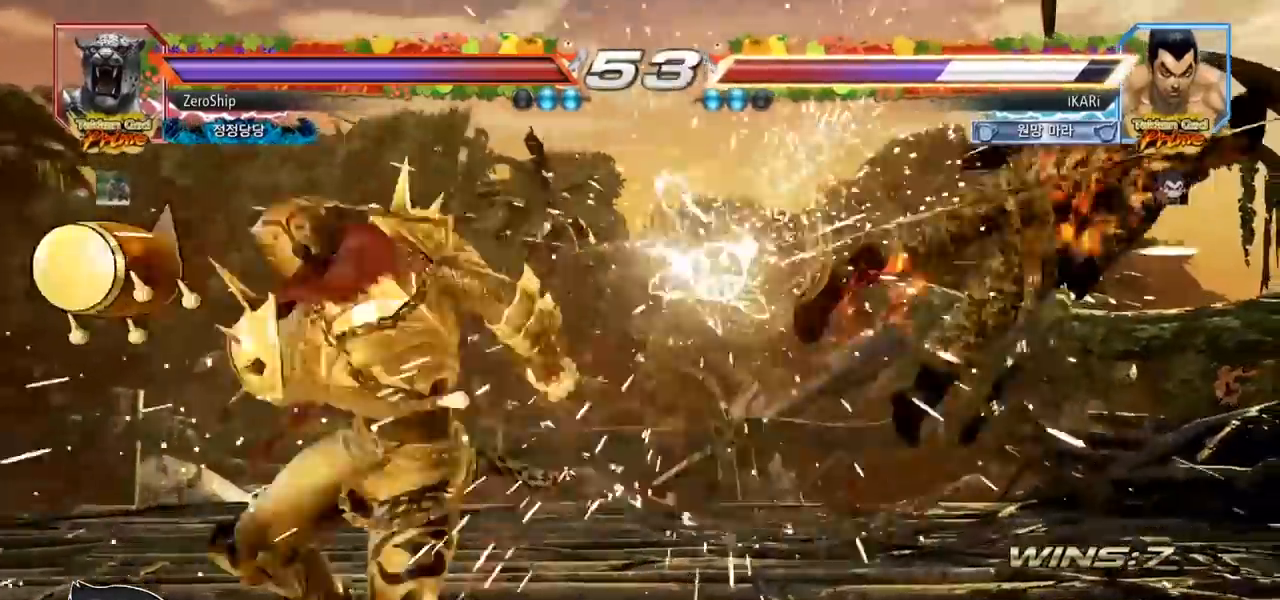
{"buttons": [], "left_stick": "center", "events": []}
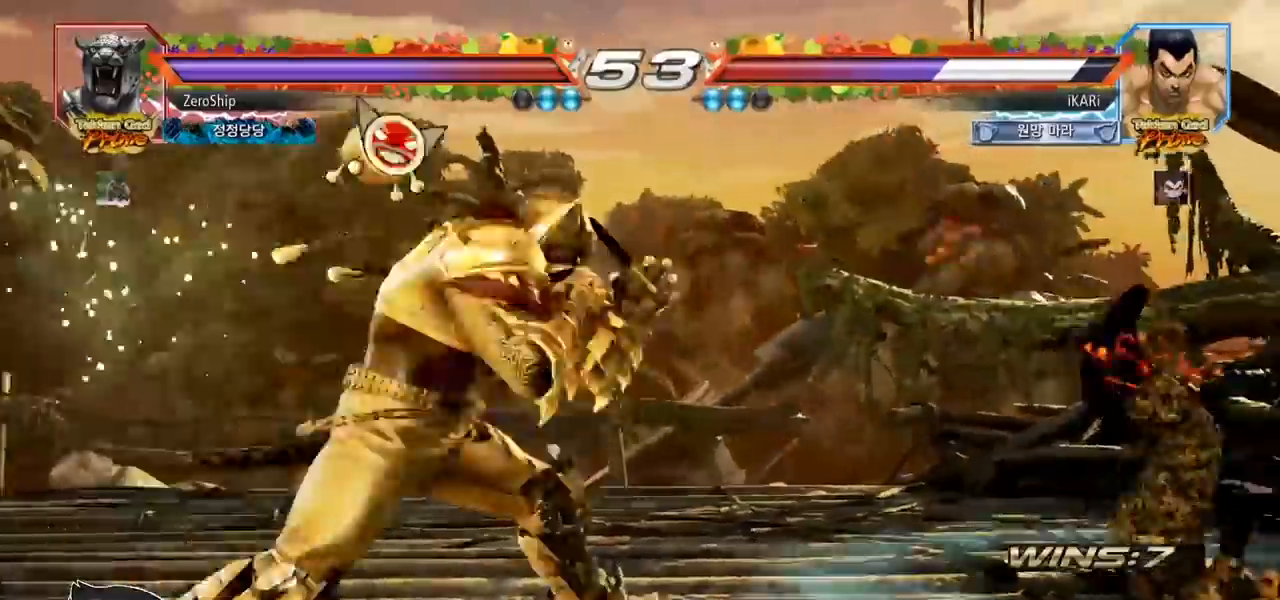
{"buttons": [], "left_stick": "center", "events": []}
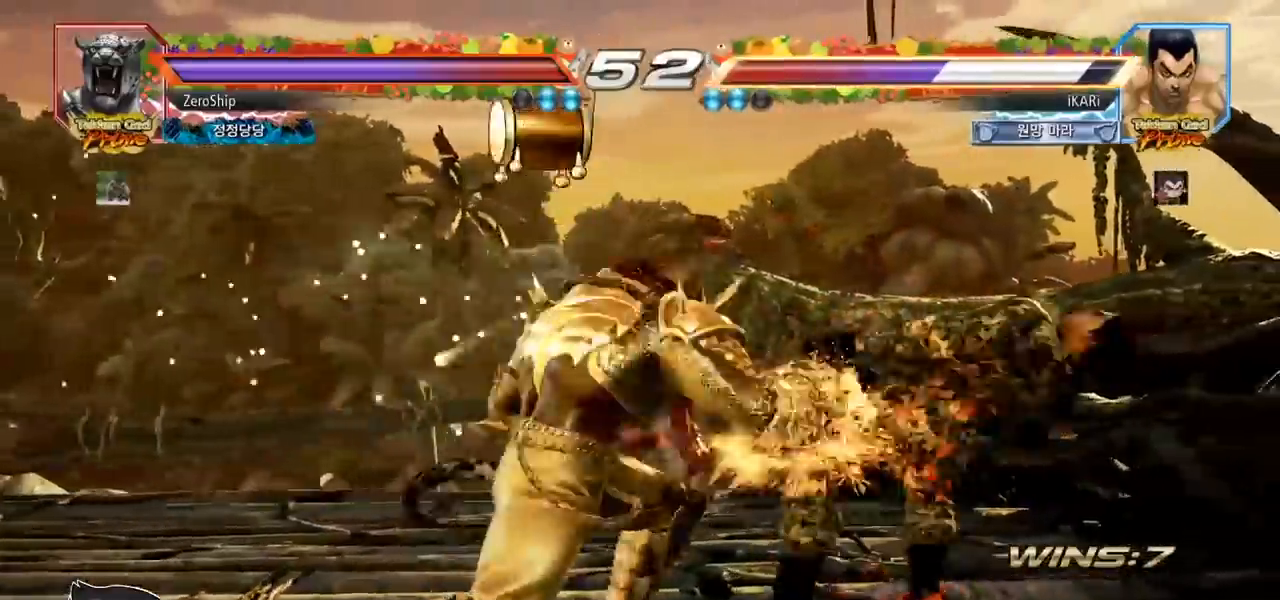
{"buttons": [], "left_stick": "center", "events": []}
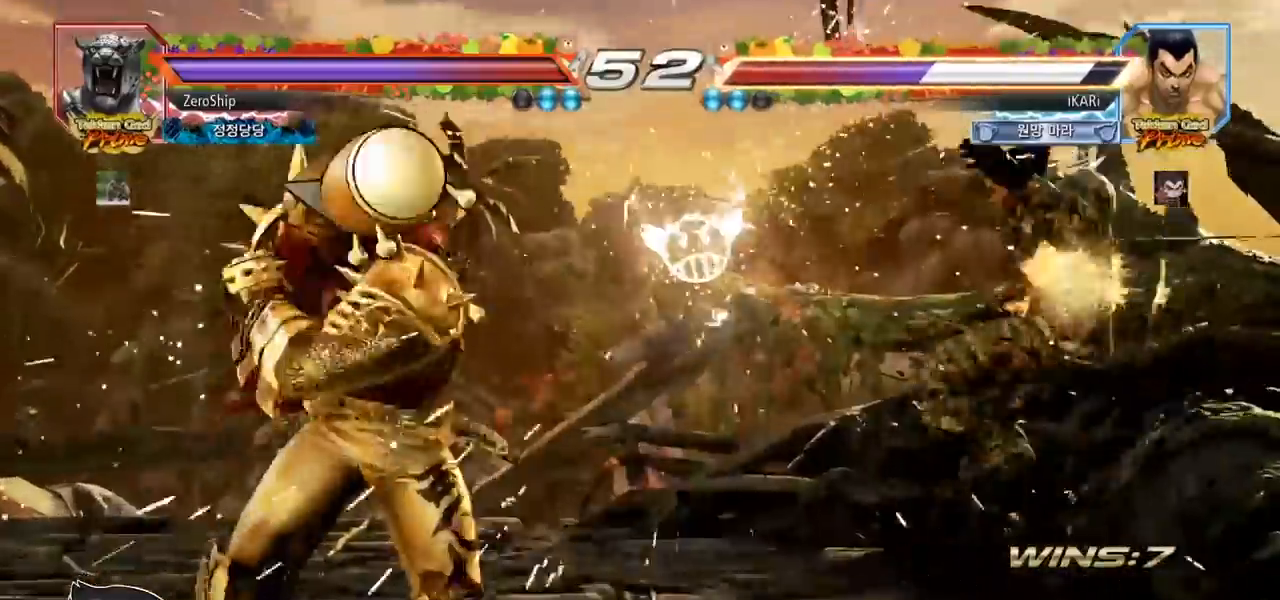
{"buttons": [], "left_stick": "center", "events": []}
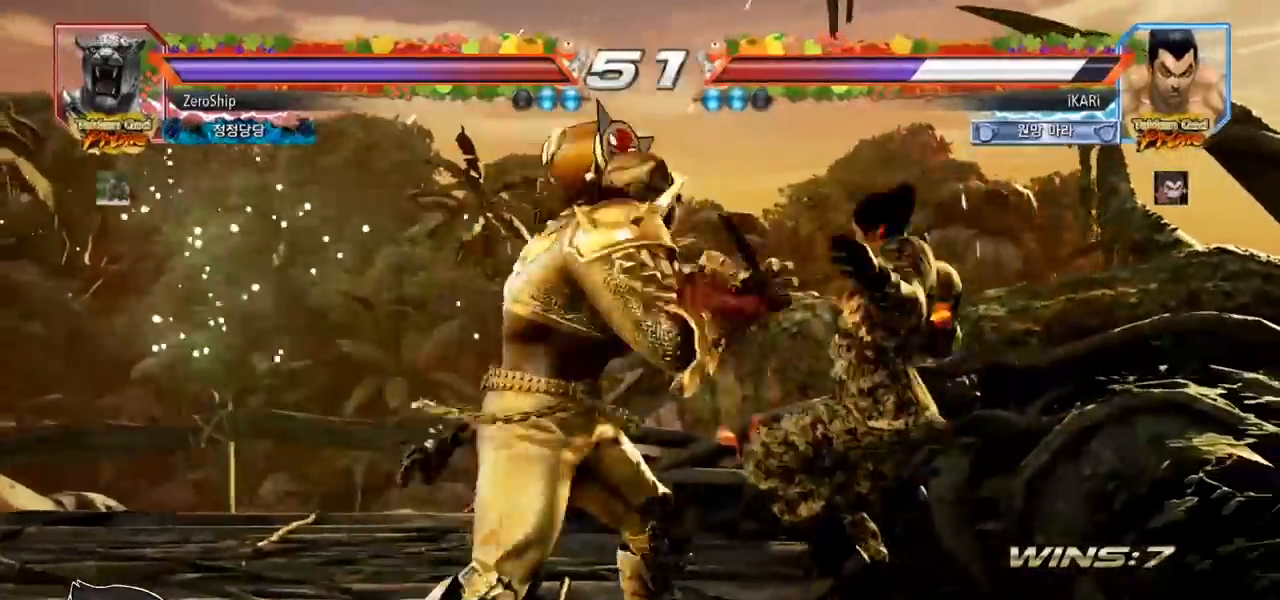
{"buttons": [], "left_stick": "center", "events": []}
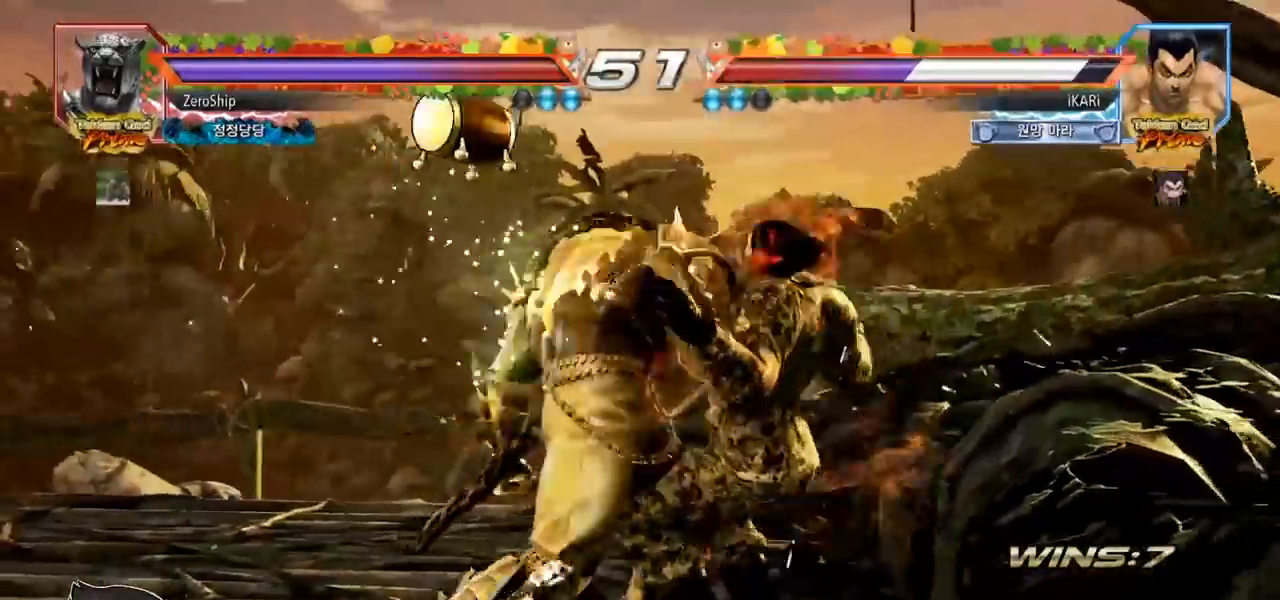
{"buttons": ["SQUARE"], "left_stick": "center", "events": [[483, "SQUARE", "down"]]}
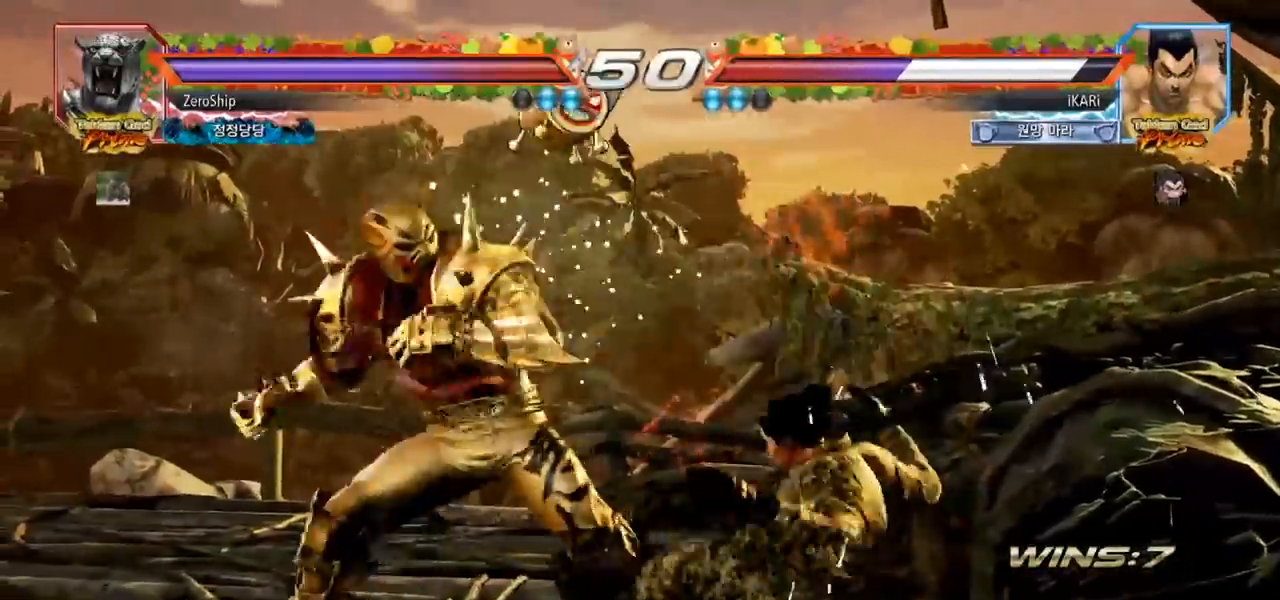
{"buttons": [], "left_stick": "center", "events": [[33, "SQUARE", "up"], [50, "SQUARE", "down"], [100, "SQUARE", "up"], [167, "SQUARE", "down"], [200, "SQUARE", "up"], [267, "SQUARE", "down"], [317, "SQUARE", "up"], [367, "SQUARE", "down"], [417, "SQUARE", "up"]]}
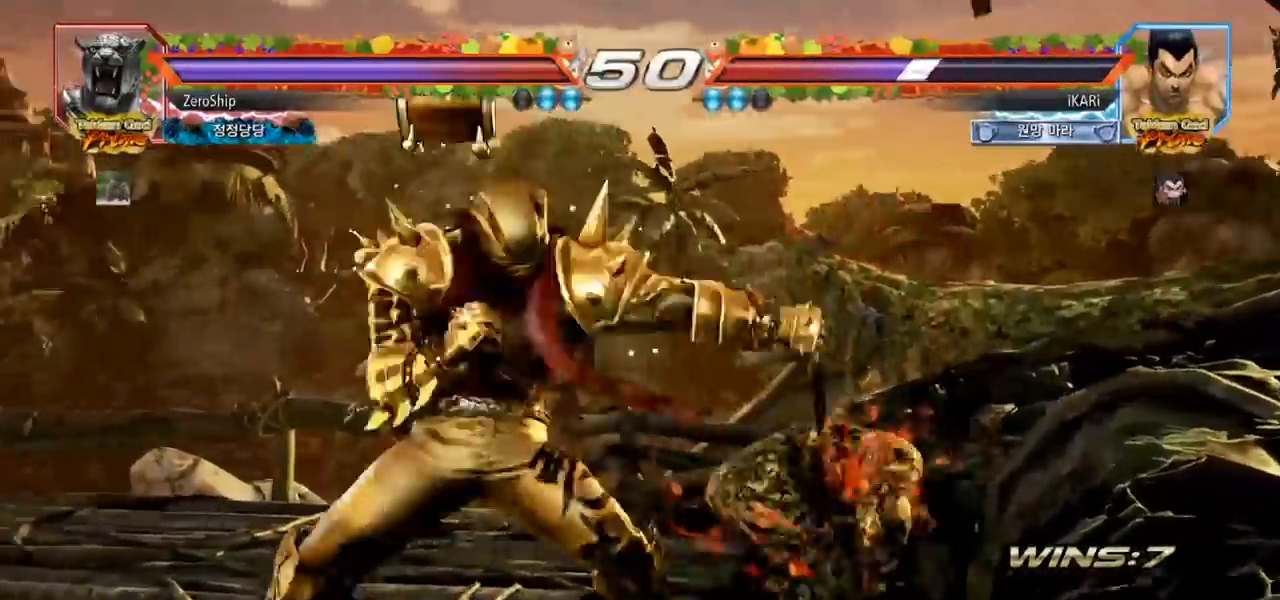
{"buttons": [], "left_stick": "center", "events": [[183, "left_stick", "up"], [233, "left_stick", "center"], [350, "left_stick", "up"], [483, "left_stick", "center"]]}
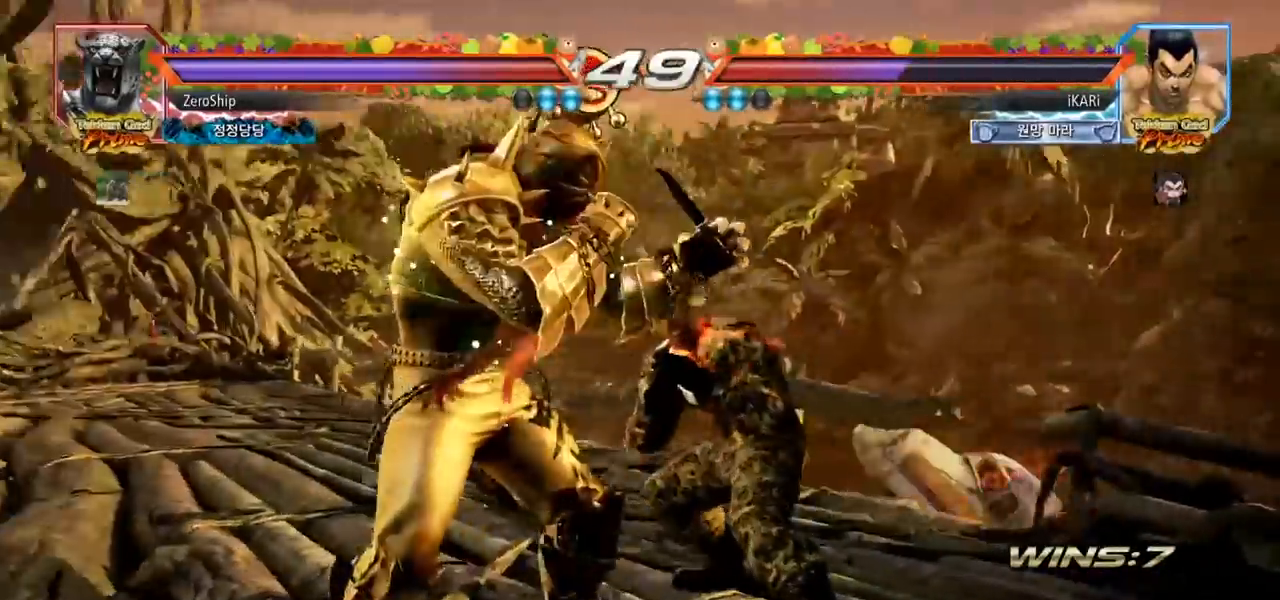
{"buttons": [], "left_stick": "left", "events": [[17, "left_stick", "left"], [50, "SQUARE", "down"], [133, "SQUARE", "up"], [350, "TRIANGLE", "down"], [417, "TRIANGLE", "up"]]}
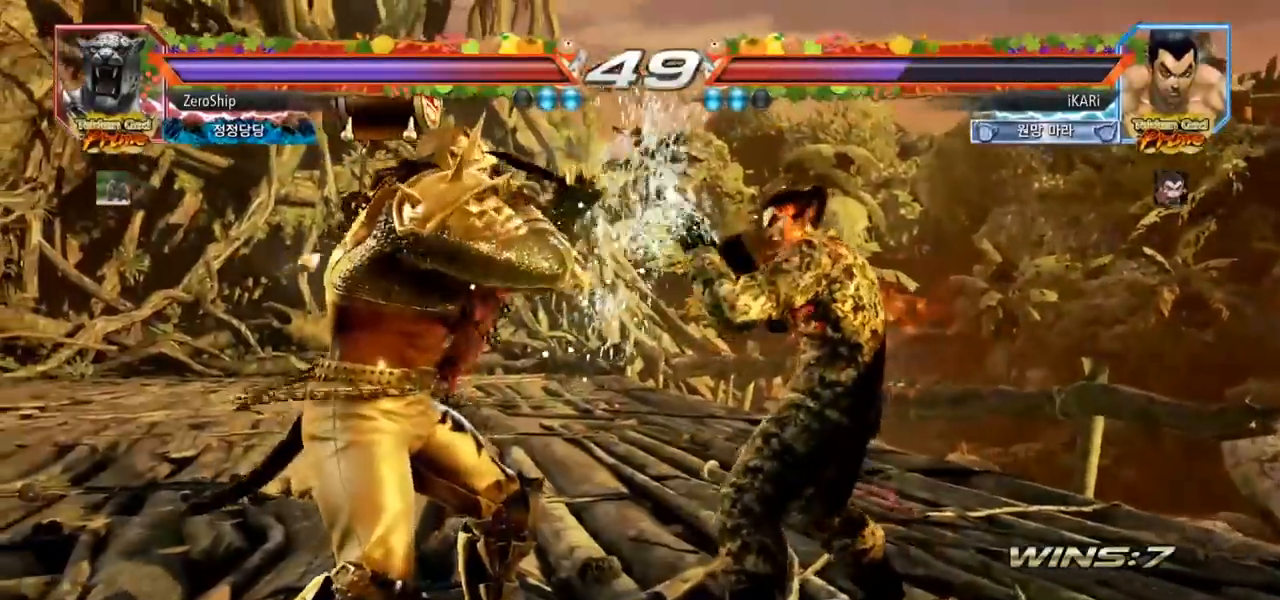
{"buttons": [], "left_stick": "right", "events": [[150, "left_stick", "center"], [483, "left_stick", "right"]]}
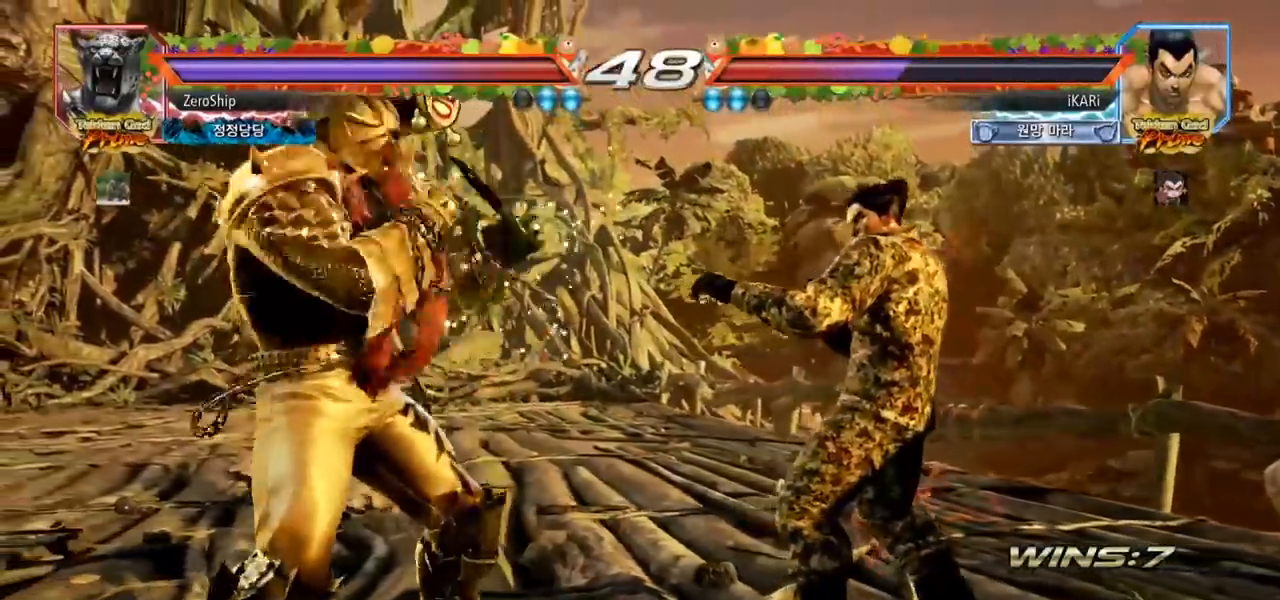
{"buttons": [], "left_stick": "right", "events": [[50, "left_stick", "center"], [117, "left_stick", "right"], [283, "left_stick", "center"], [483, "left_stick", "right"]]}